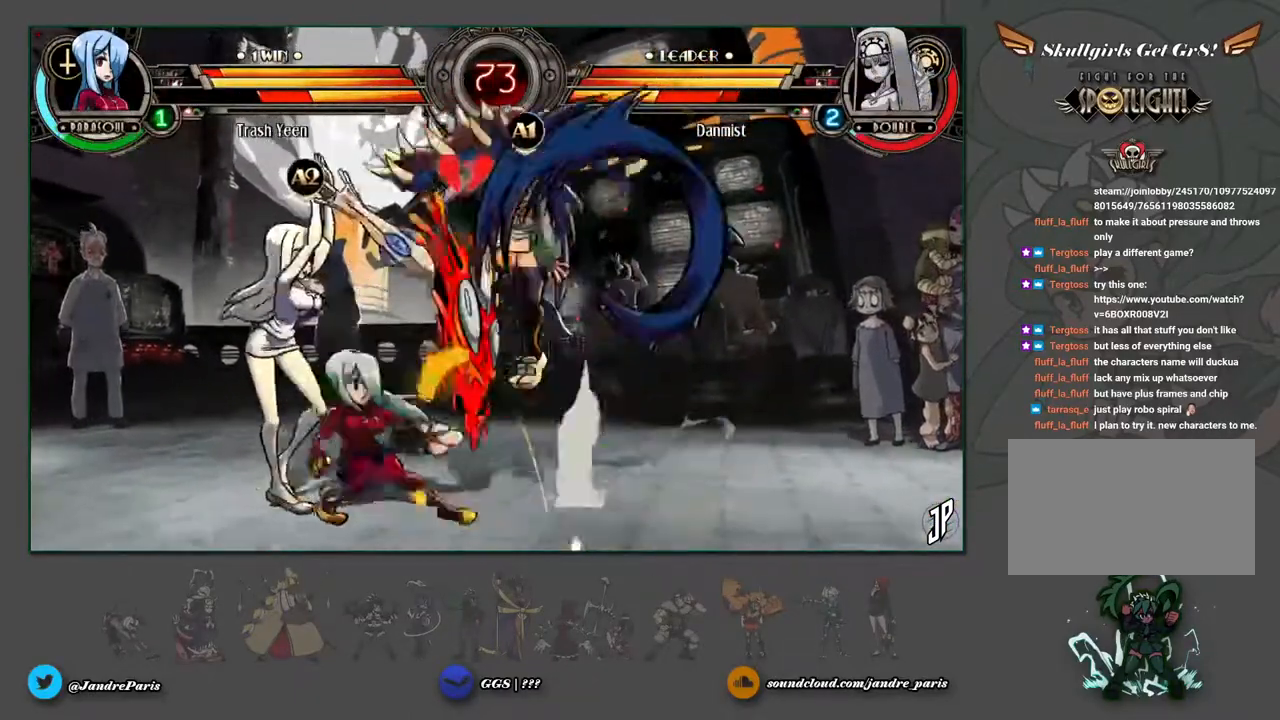
Gameplay with a controller (arcade stick); each line is a JSON object with the inputs held at the frame after it. "events" lists button and stick changes between this image and that frame as [ms after this image, input, new state], when the widget could be followed in between. Not read: L3 R3.
{"buttons": ["START"], "left_stick": "center", "events": [[267, "START", "down"]]}
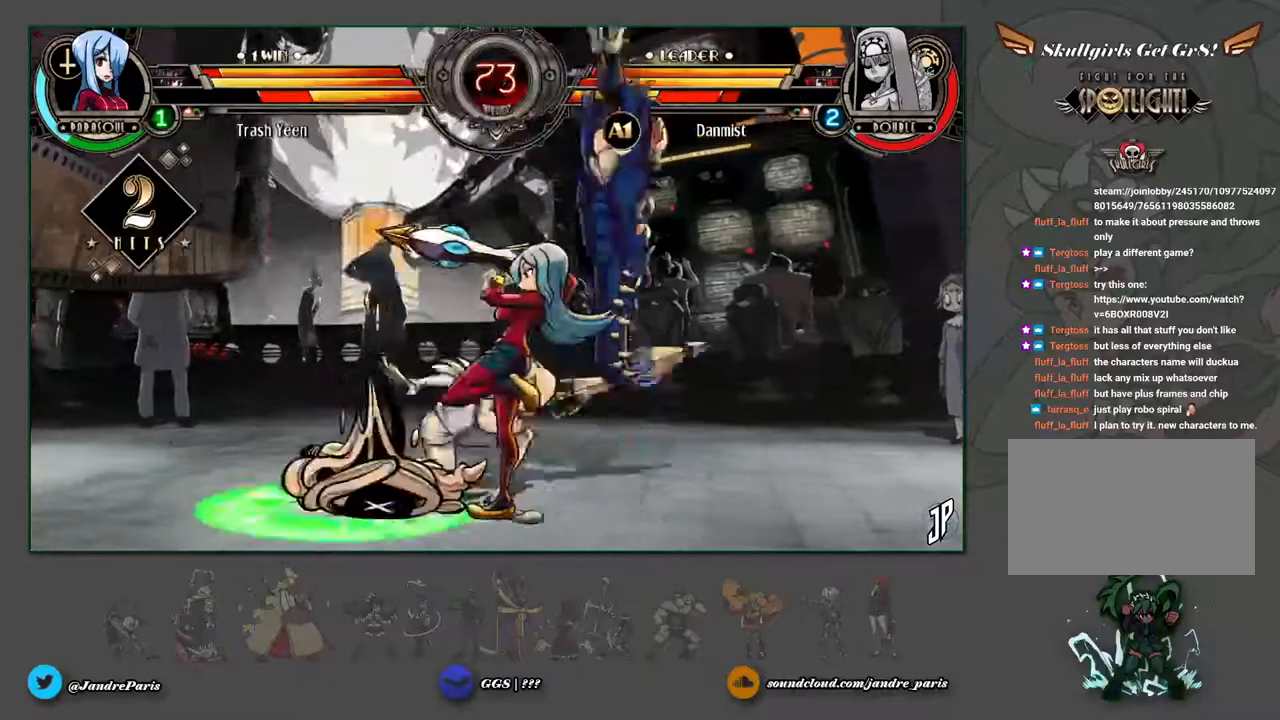
{"buttons": ["START"], "left_stick": "center", "events": []}
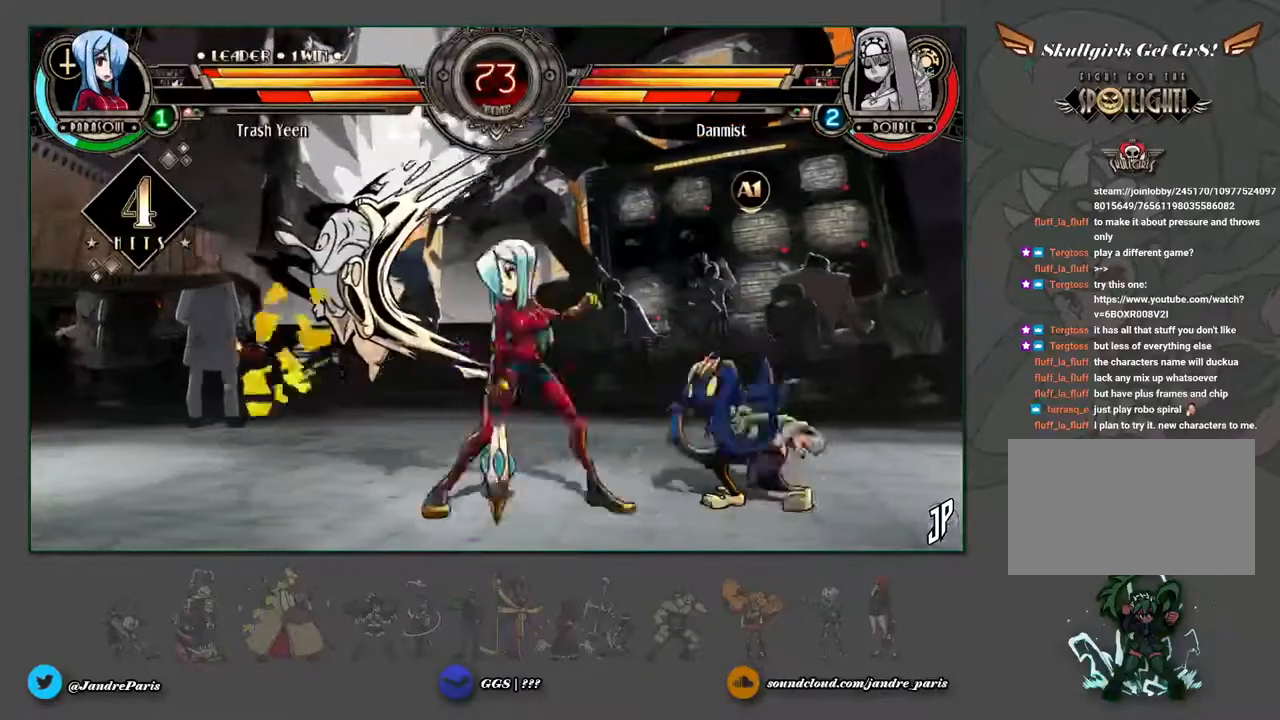
{"buttons": ["START"], "left_stick": "center", "events": []}
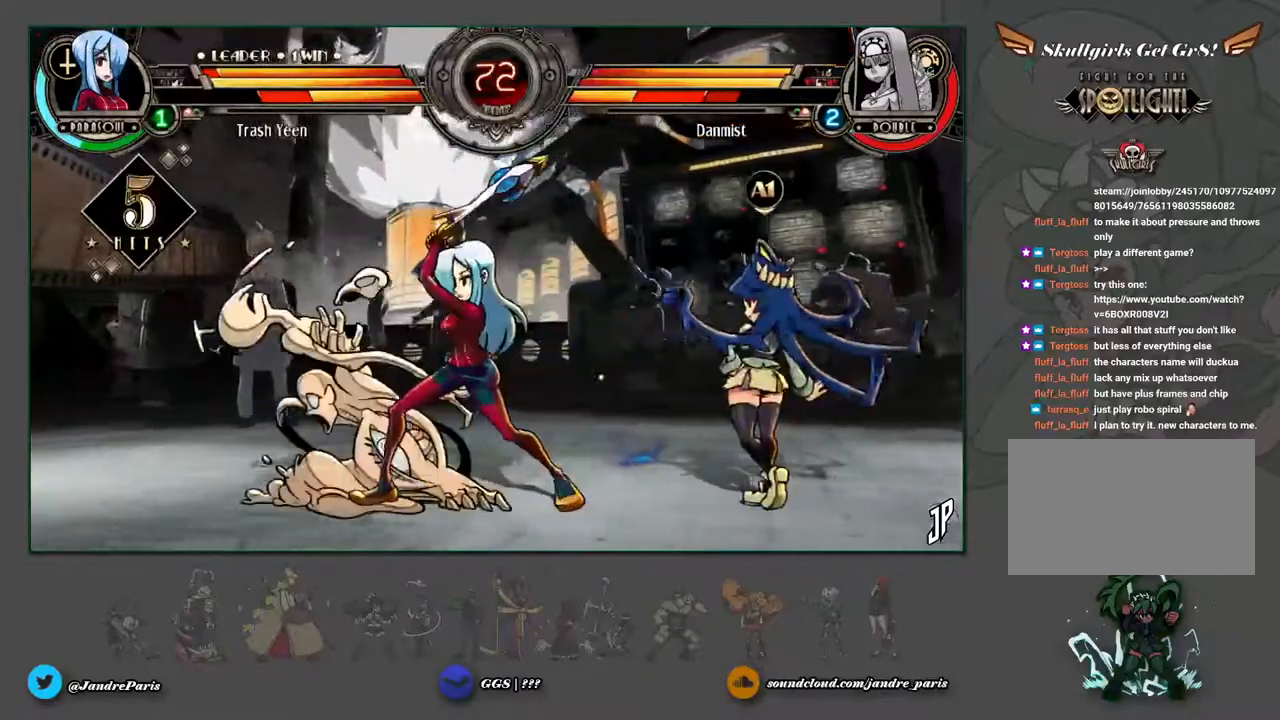
{"buttons": ["START"], "left_stick": "center", "events": []}
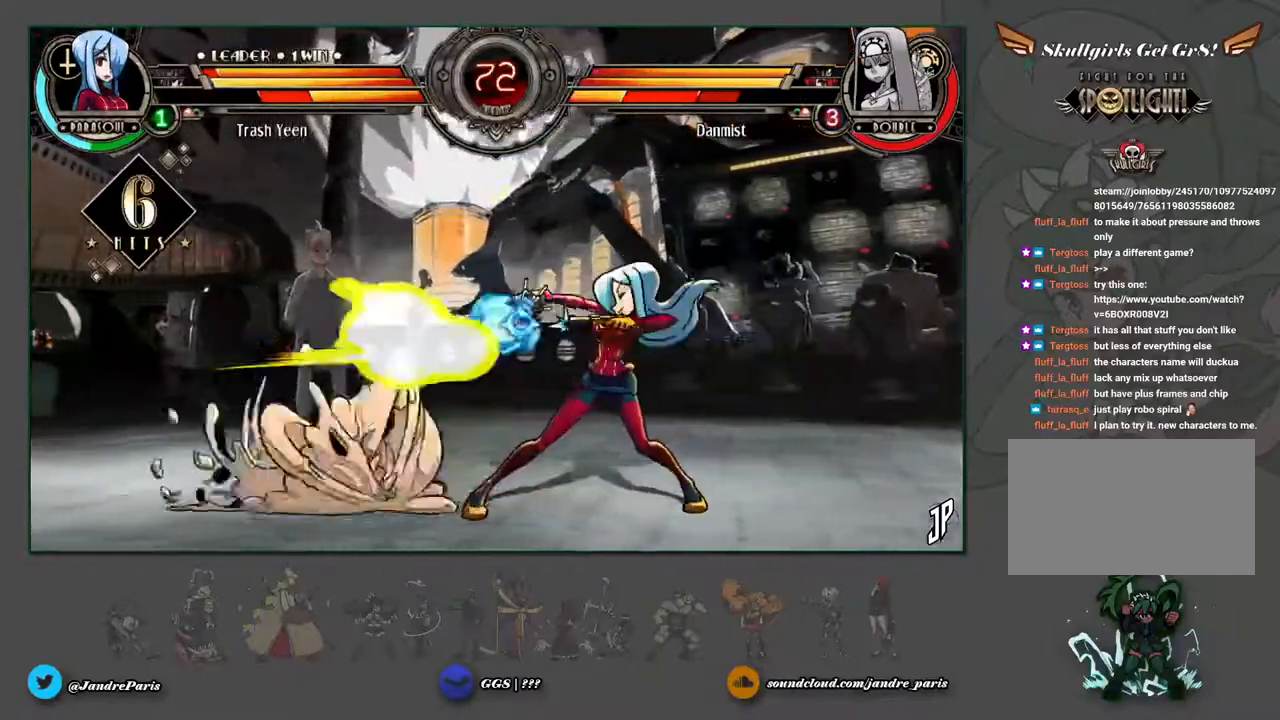
{"buttons": [], "left_stick": "center", "events": [[150, "START", "up"]]}